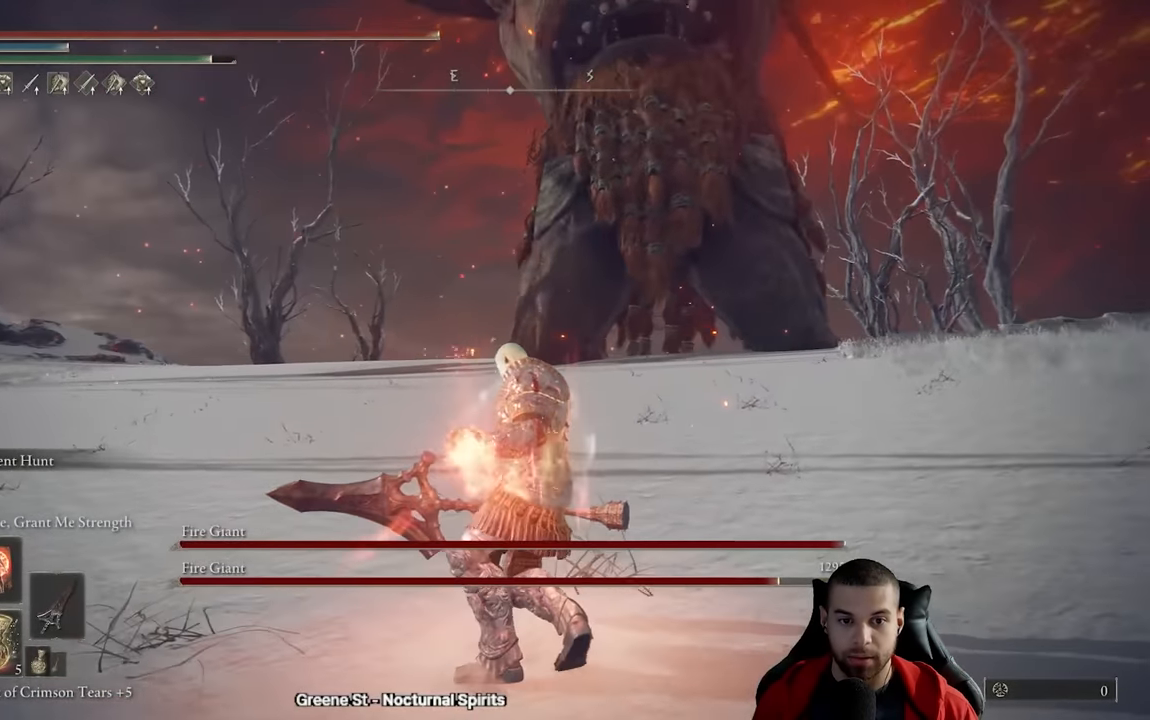
Gameplay with a controller (Xbox layout); each line is a JSON object with the inputs held at the frame after it. "events" lists button and stick changes between this image and that frame as [ms after this image, input, new state], when the widget could be followed in between.
{"buttons": [], "left_stick": "up", "right_stick": "center", "events": []}
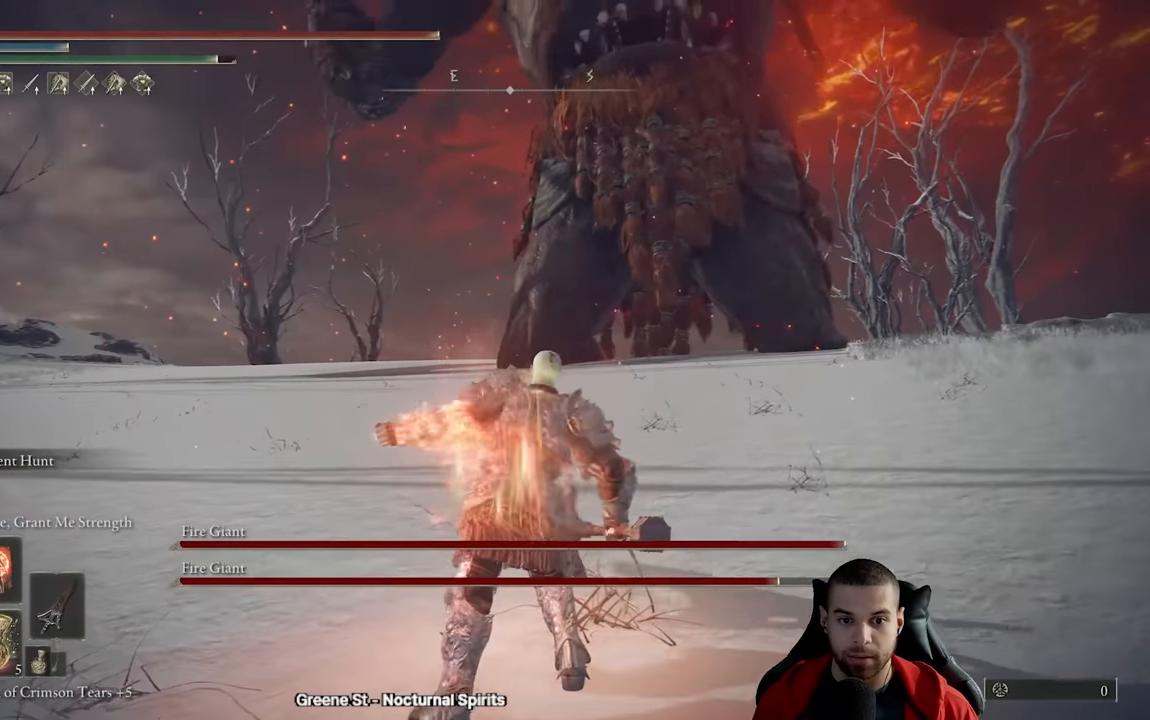
{"buttons": ["Y"], "left_stick": "up-left", "right_stick": "center", "events": [[200, "left_stick", "up-left"], [466, "Y", "down"]]}
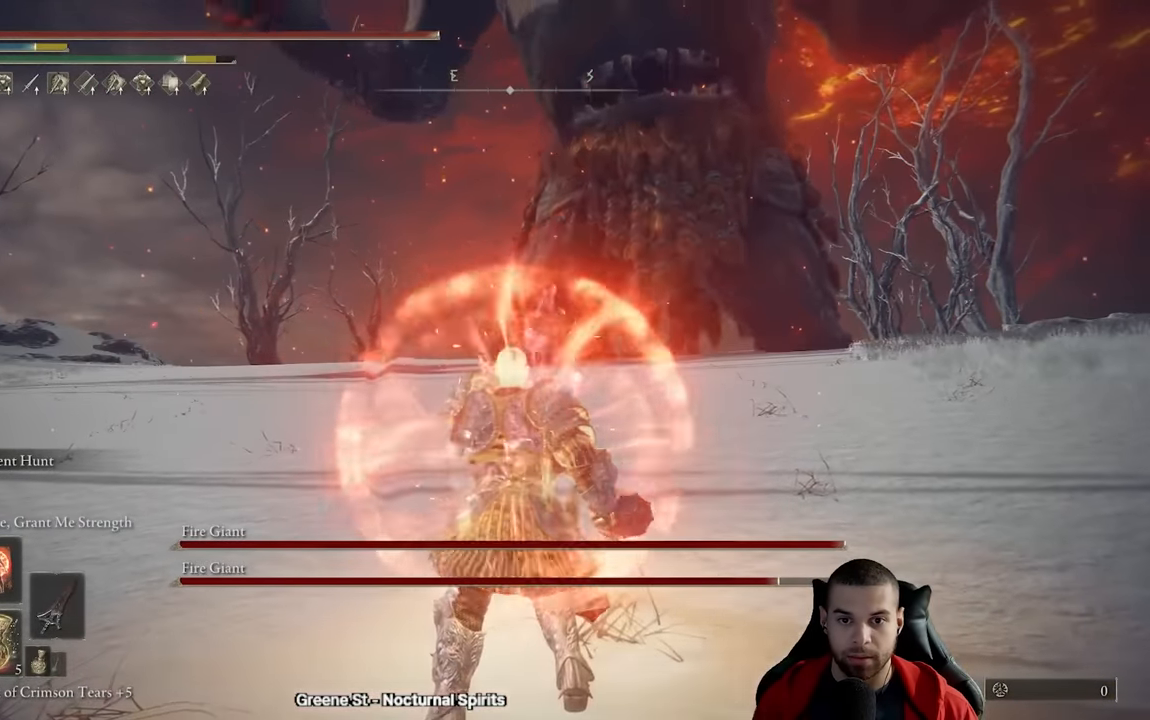
{"buttons": [], "left_stick": "up-left", "right_stick": "center", "events": [[133, "R1", "down"], [300, "R1", "up"], [450, "Y", "up"]]}
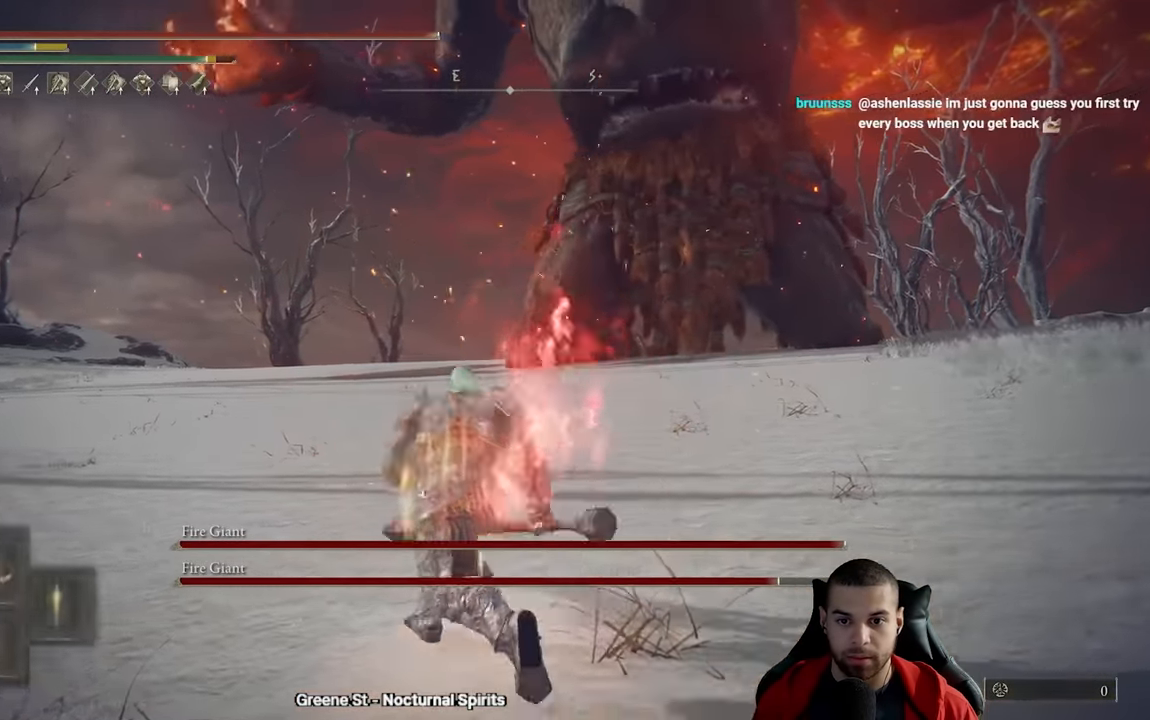
{"buttons": [], "left_stick": "up-left", "right_stick": "up", "events": [[166, "right_stick", "down"], [283, "right_stick", "center"], [466, "right_stick", "up"]]}
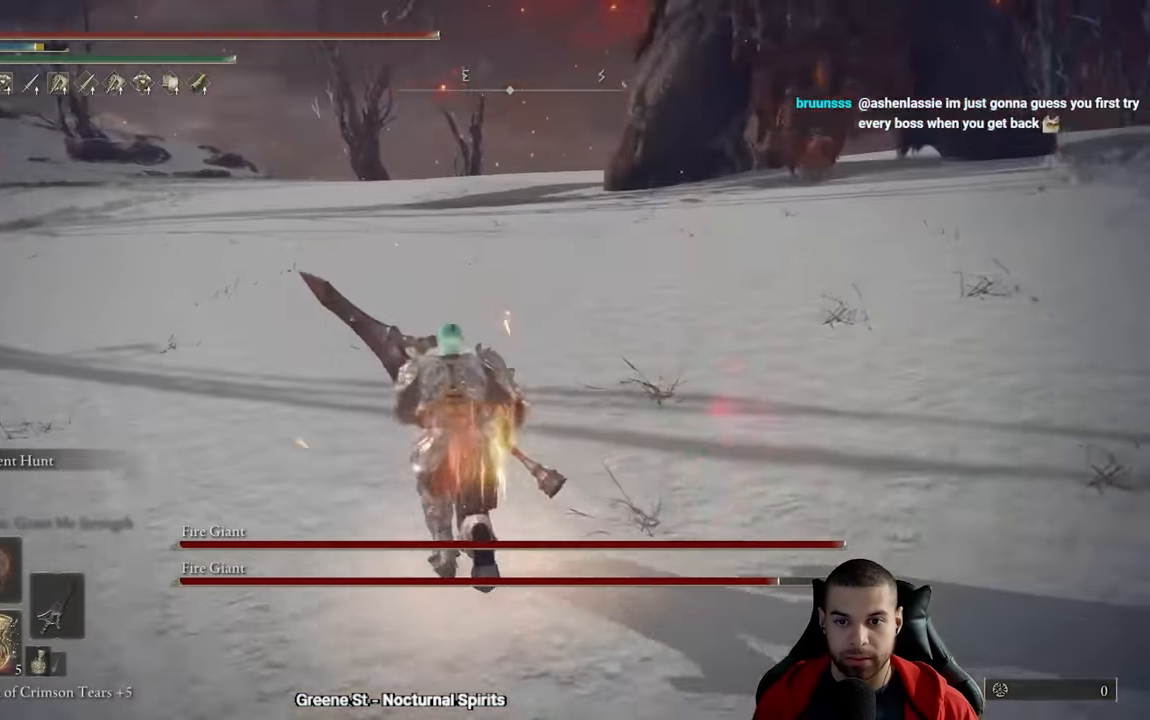
{"buttons": [], "left_stick": "up-left", "right_stick": "center", "events": [[50, "right_stick", "center"], [216, "right_stick", "up-left"], [300, "right_stick", "center"]]}
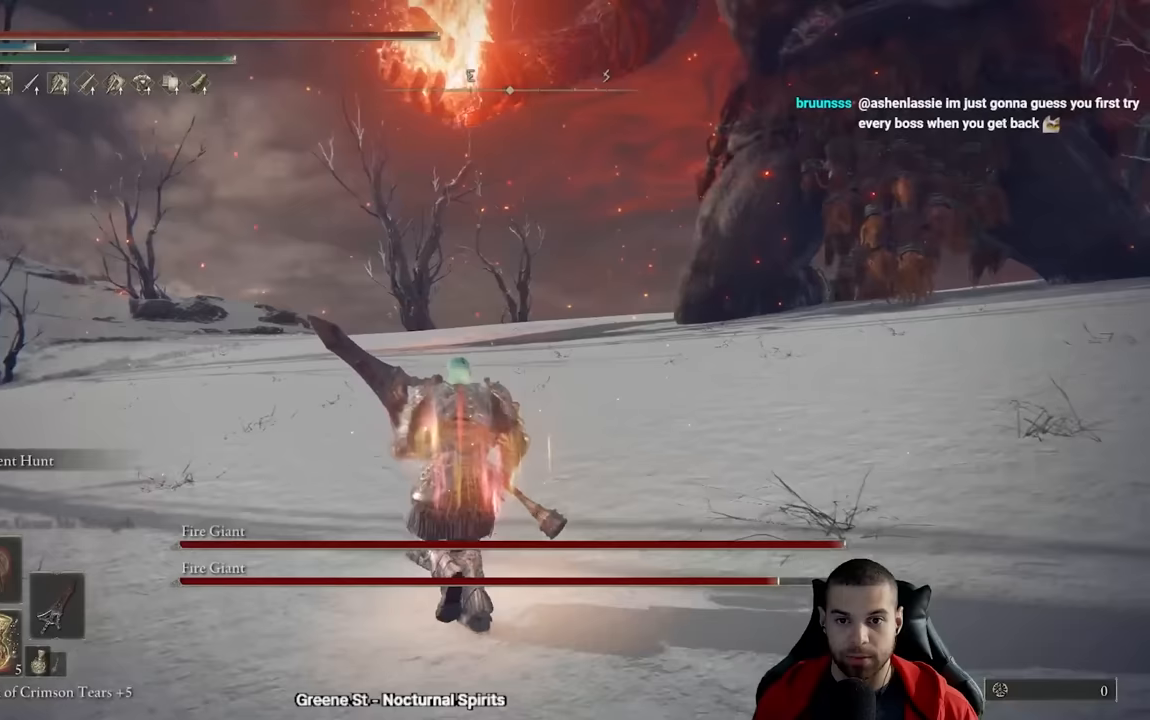
{"buttons": ["R2"], "left_stick": "up-left", "right_stick": "center", "events": [[333, "R2", "down"]]}
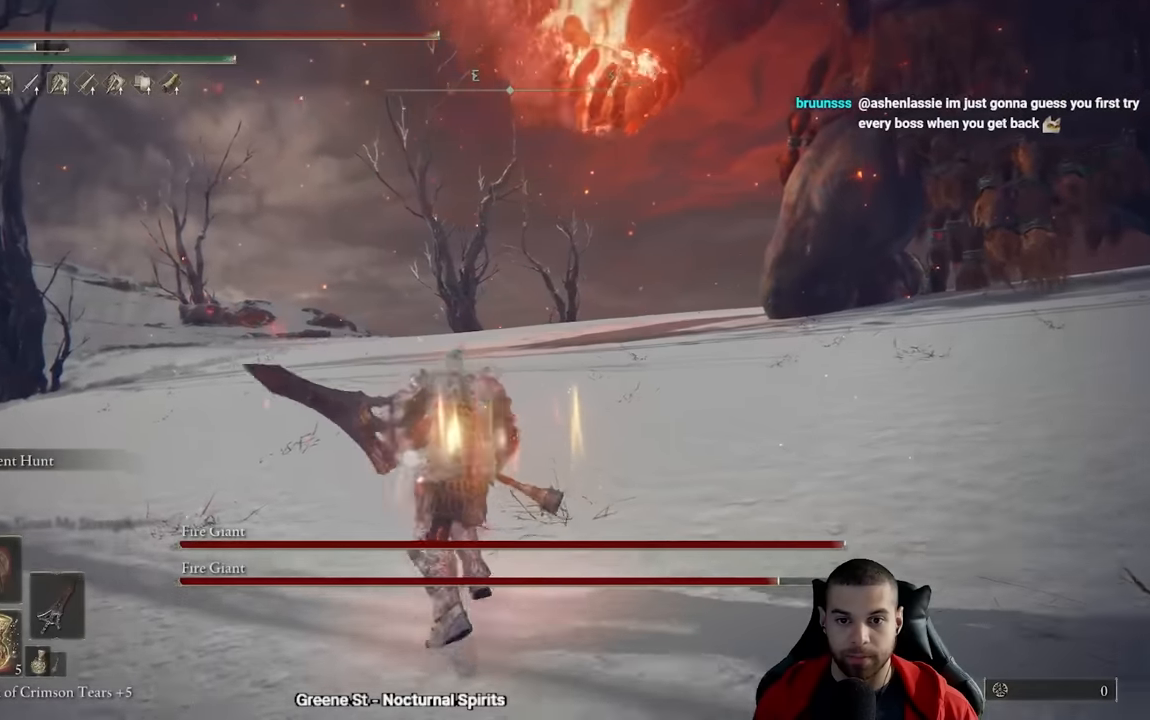
{"buttons": ["R2"], "left_stick": "up-left", "right_stick": "center", "events": [[100, "left_stick", "up"], [367, "left_stick", "up-left"]]}
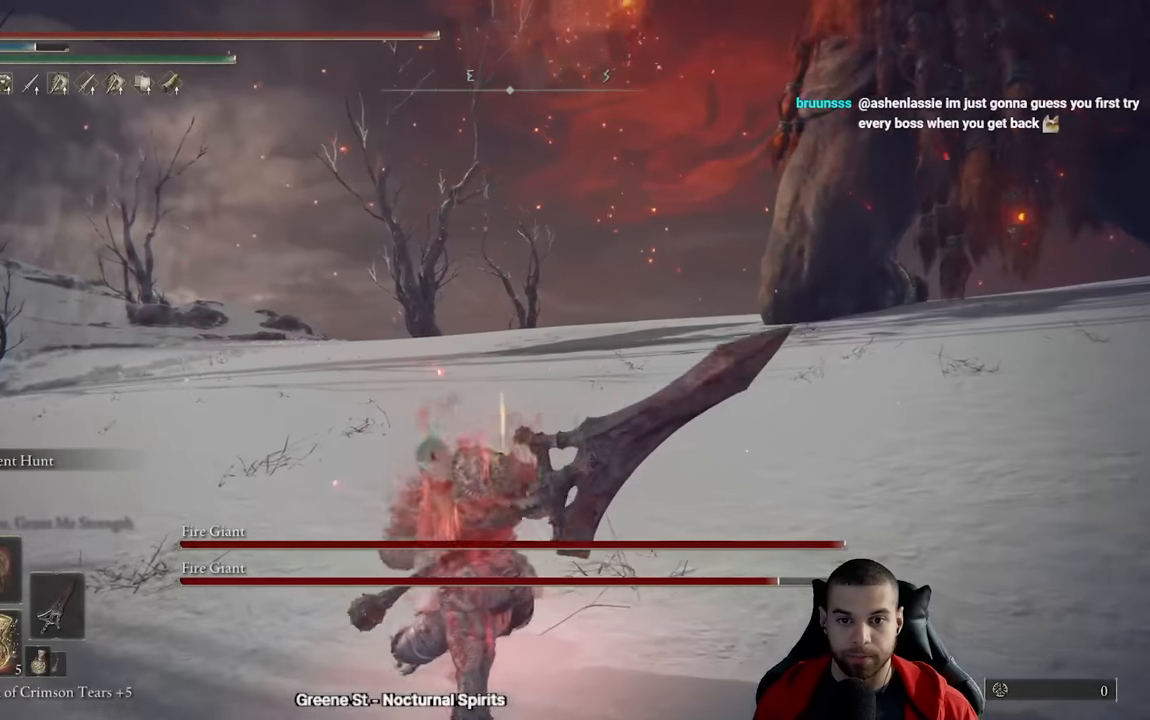
{"buttons": ["R2"], "left_stick": "up-left", "right_stick": "center", "events": []}
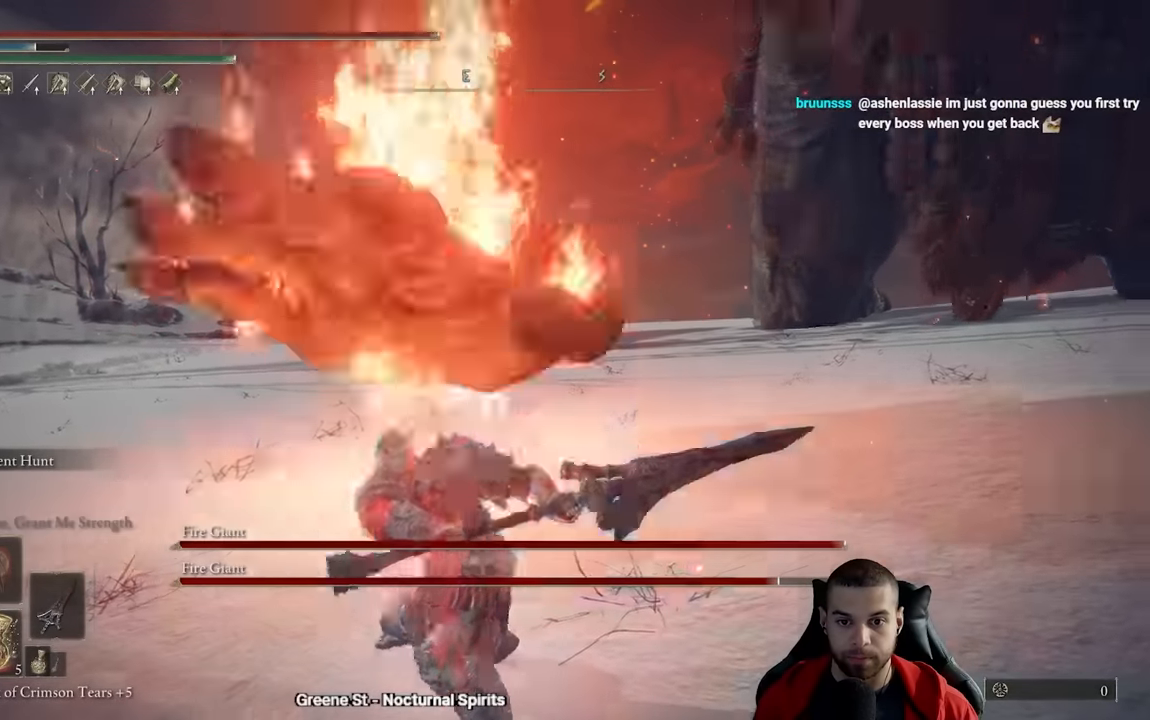
{"buttons": [], "left_stick": "up", "right_stick": "center", "events": [[367, "left_stick", "up"], [383, "right_stick", "down"], [450, "R2", "up"], [483, "right_stick", "center"]]}
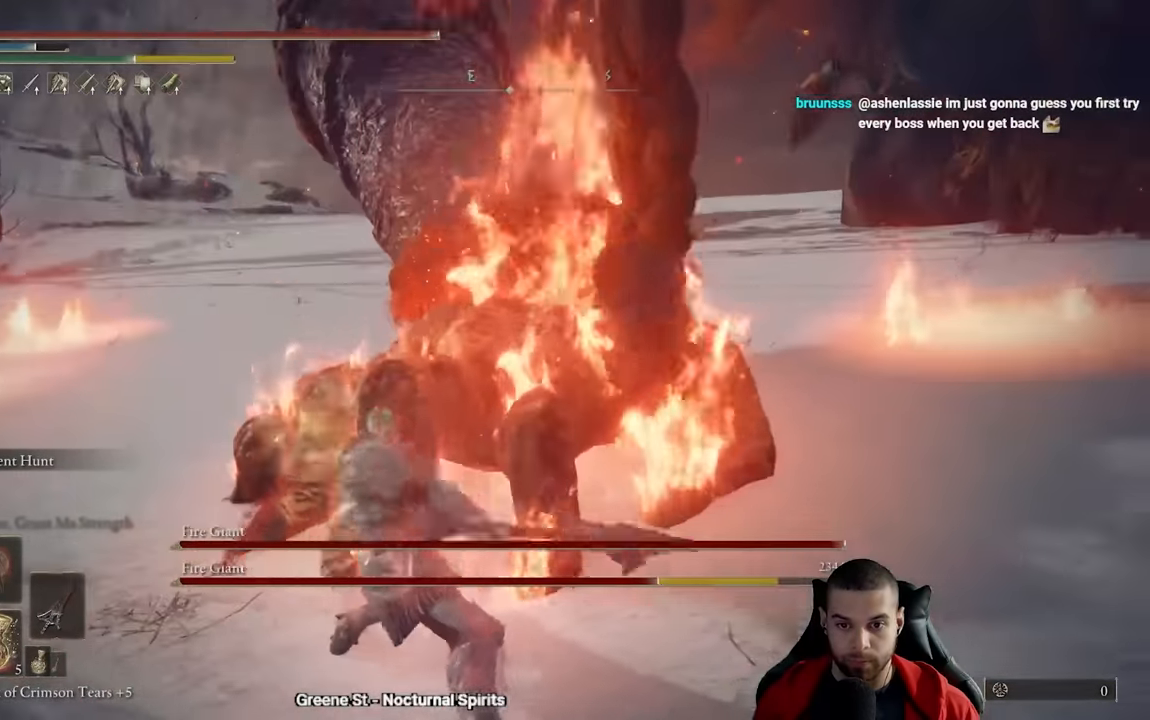
{"buttons": ["R2"], "left_stick": "up-right", "right_stick": "down", "events": [[17, "left_stick", "up-right"], [33, "R2", "down"], [467, "right_stick", "down"]]}
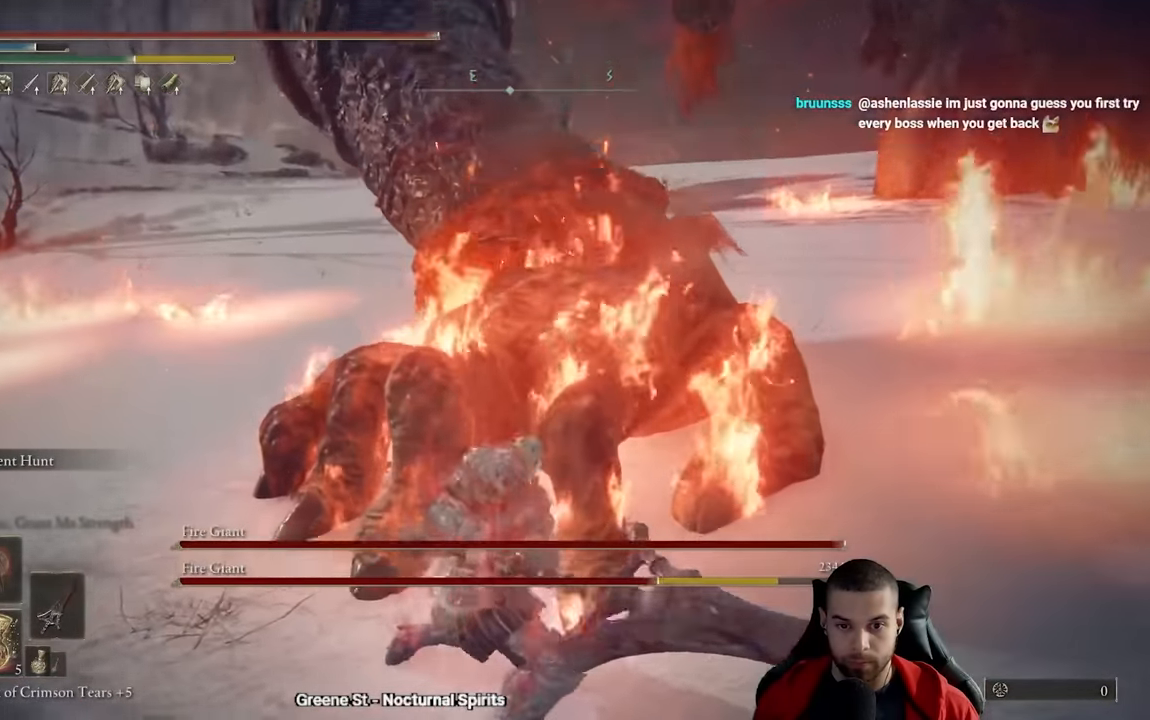
{"buttons": ["R2"], "left_stick": "up", "right_stick": "center", "events": [[250, "right_stick", "center"], [300, "left_stick", "up"]]}
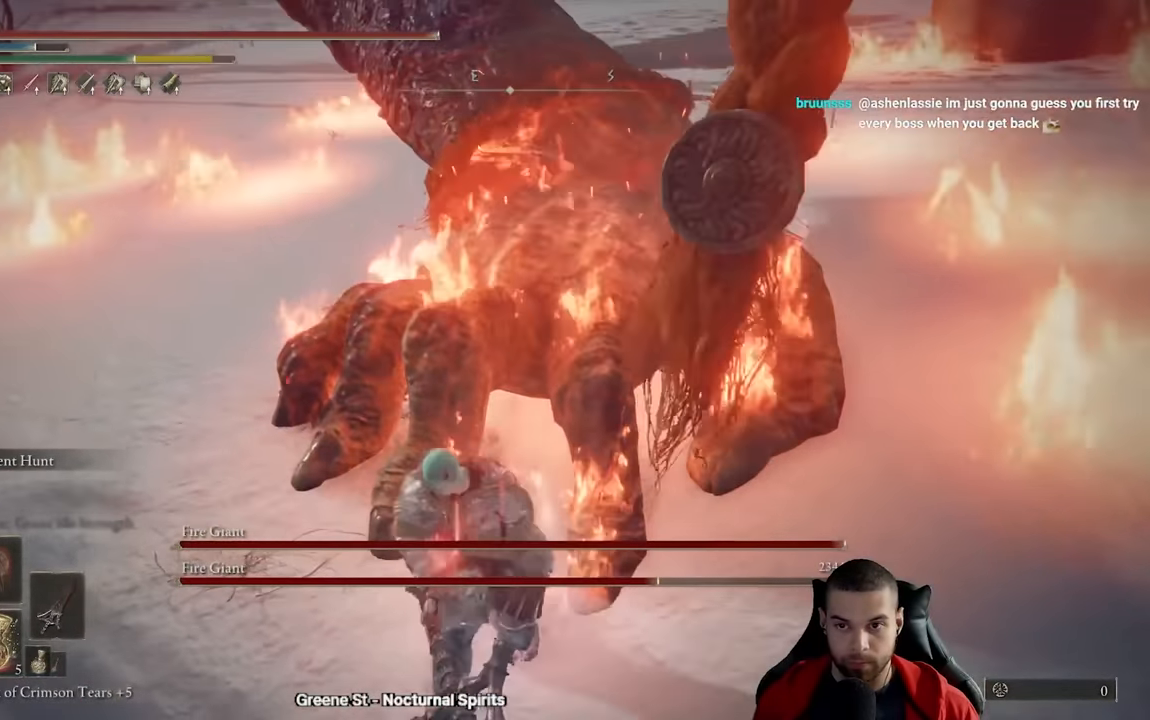
{"buttons": ["R2"], "left_stick": "up", "right_stick": "center", "events": []}
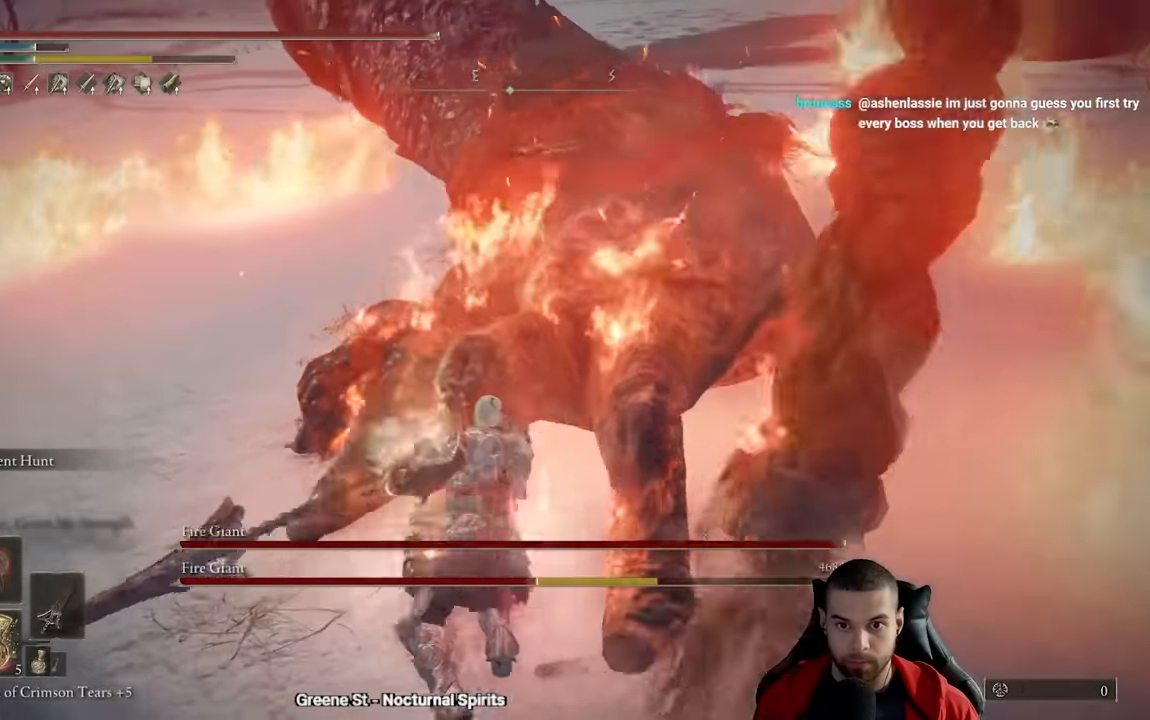
{"buttons": ["R2"], "left_stick": "up-right", "right_stick": "center", "events": [[150, "R2", "up"], [233, "R2", "down"], [233, "left_stick", "up-right"]]}
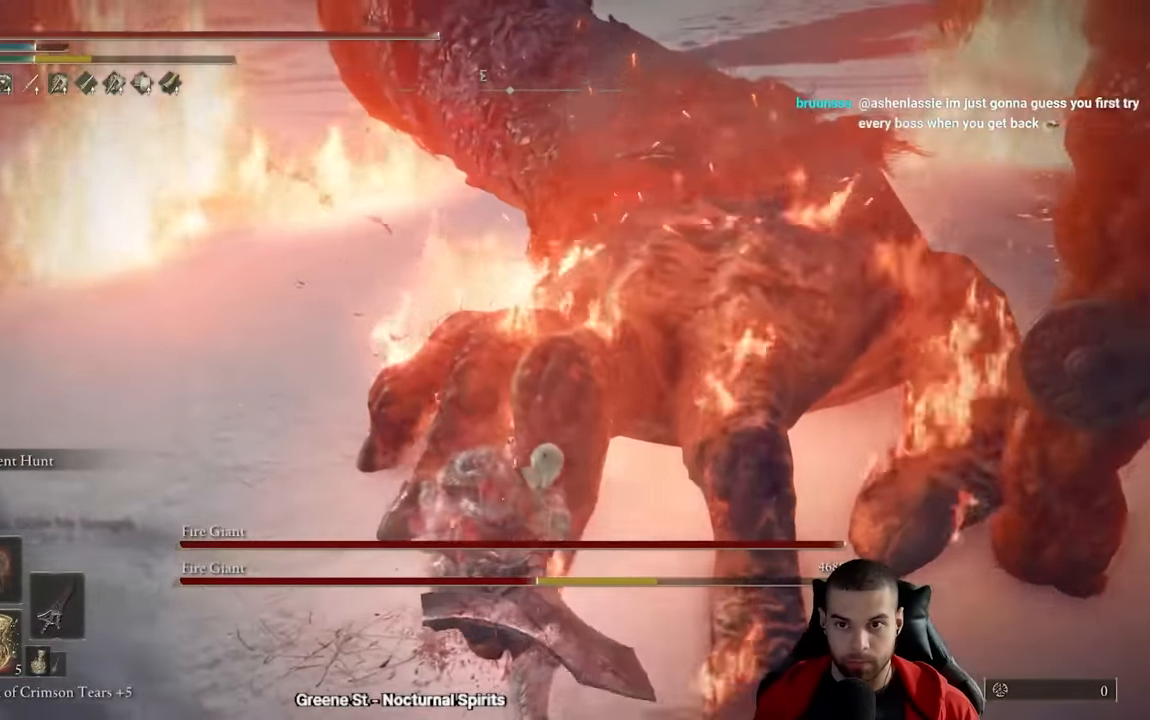
{"buttons": ["R2"], "left_stick": "up-right", "right_stick": "center", "events": []}
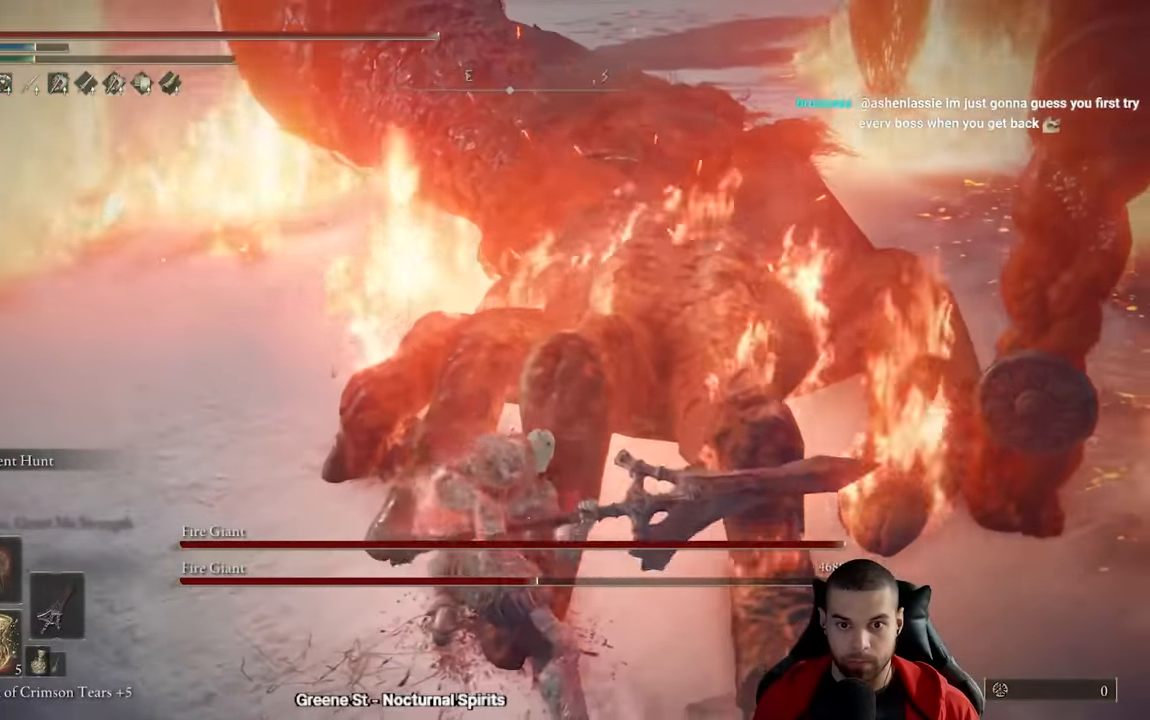
{"buttons": ["R2"], "left_stick": "up-right", "right_stick": "center", "events": []}
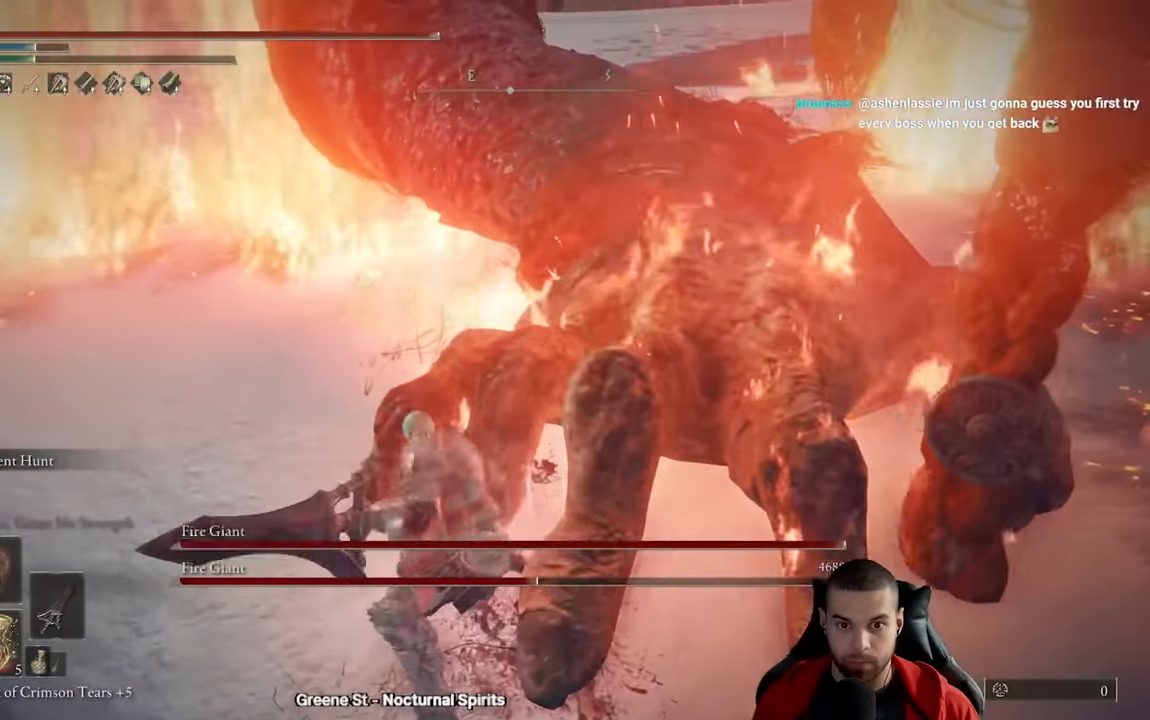
{"buttons": ["R2"], "left_stick": "right", "right_stick": "center", "events": [[167, "left_stick", "right"]]}
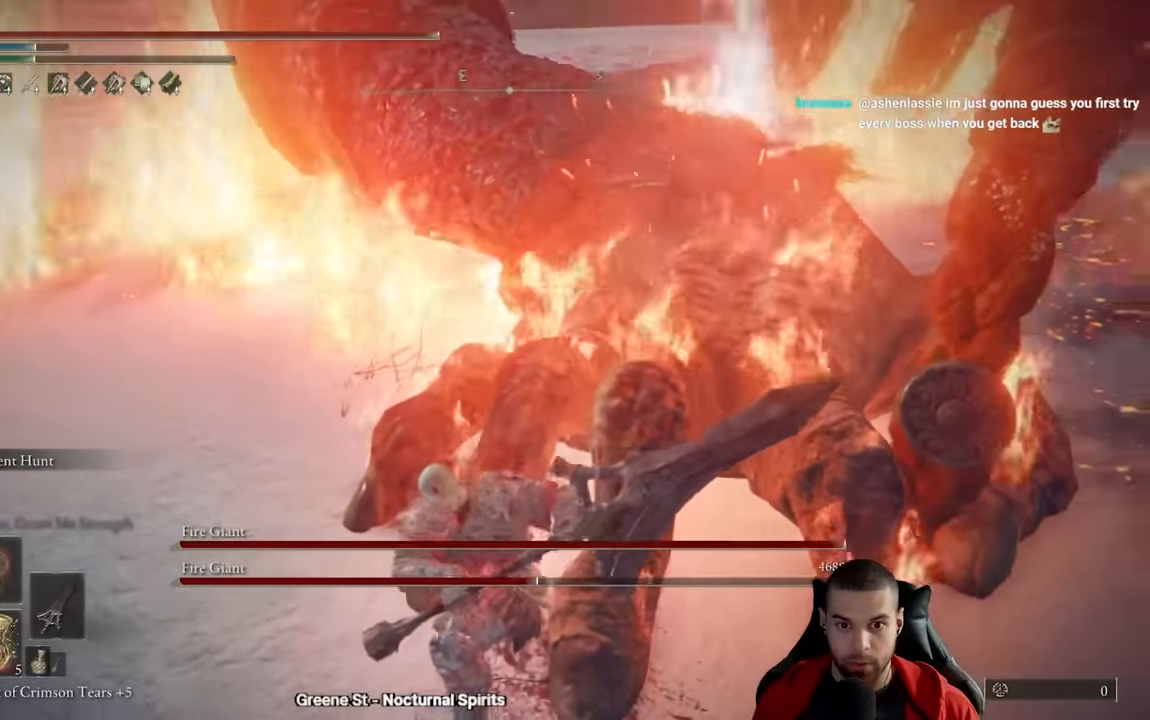
{"buttons": ["R2"], "left_stick": "up-right", "right_stick": "center", "events": [[383, "left_stick", "up-right"]]}
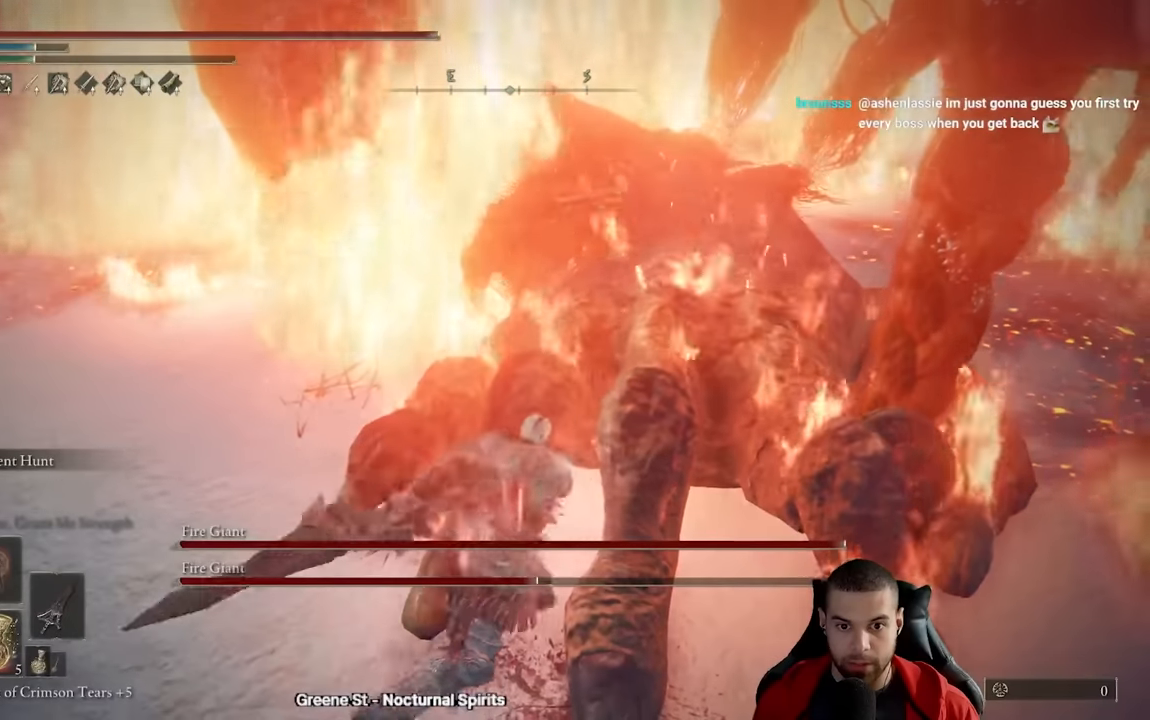
{"buttons": [], "left_stick": "center", "right_stick": "center", "events": [[400, "right_stick", "right"], [433, "R2", "up"], [433, "left_stick", "center"], [450, "right_stick", "center"]]}
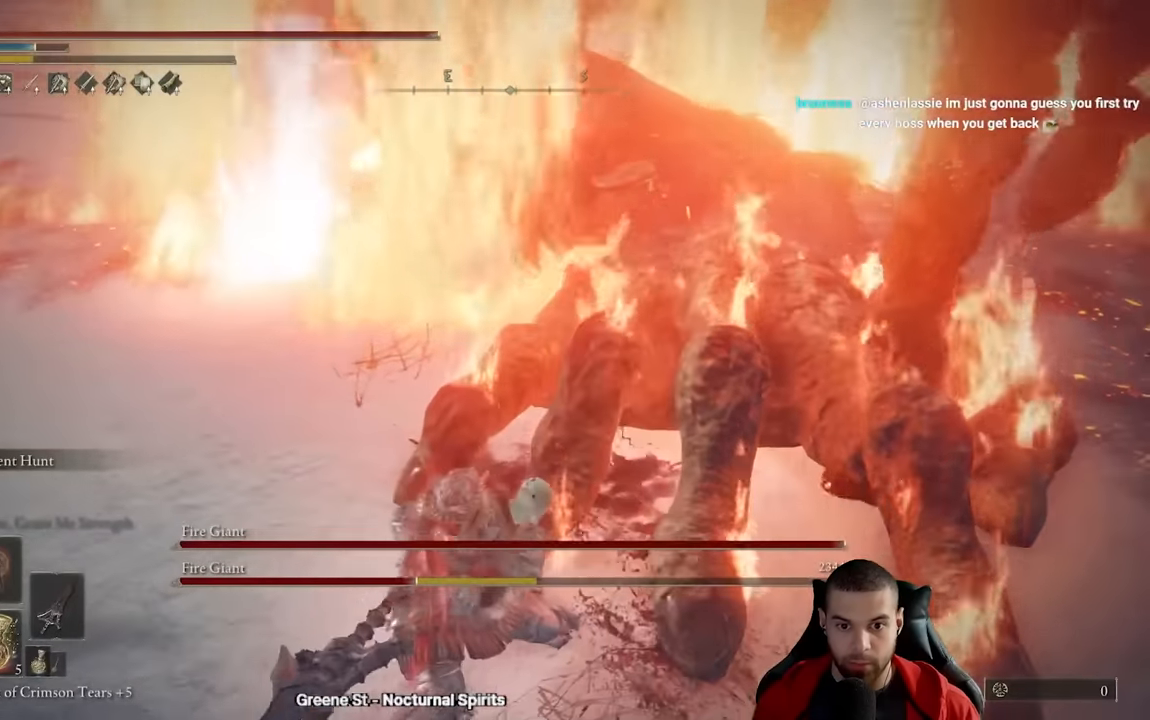
{"buttons": [], "left_stick": "up-right", "right_stick": "center", "events": [[116, "left_stick", "down-right"], [116, "right_stick", "right"], [266, "right_stick", "center"], [350, "right_stick", "up"], [400, "left_stick", "up-right"], [466, "right_stick", "center"]]}
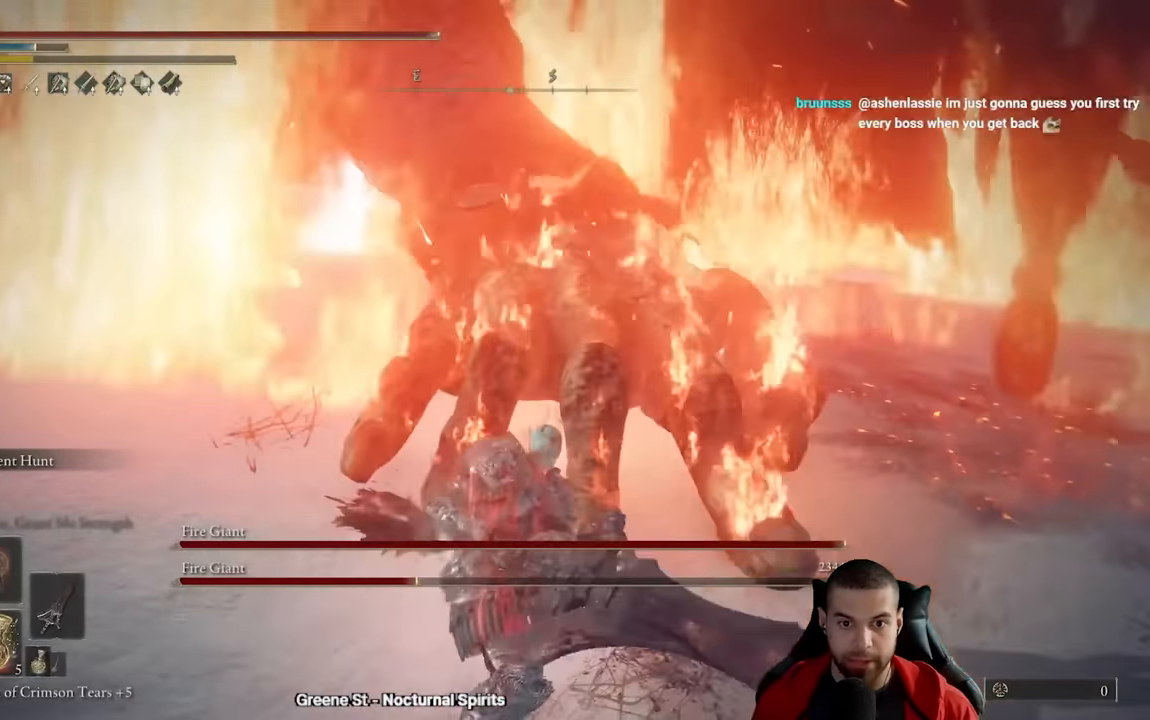
{"buttons": ["B", "Y", "DPAD_UP"], "left_stick": "up-right", "right_stick": "center", "events": [[16, "B", "down"], [166, "Y", "down"], [333, "DPAD_UP", "down"], [416, "DPAD_UP", "up"], [483, "DPAD_UP", "down"]]}
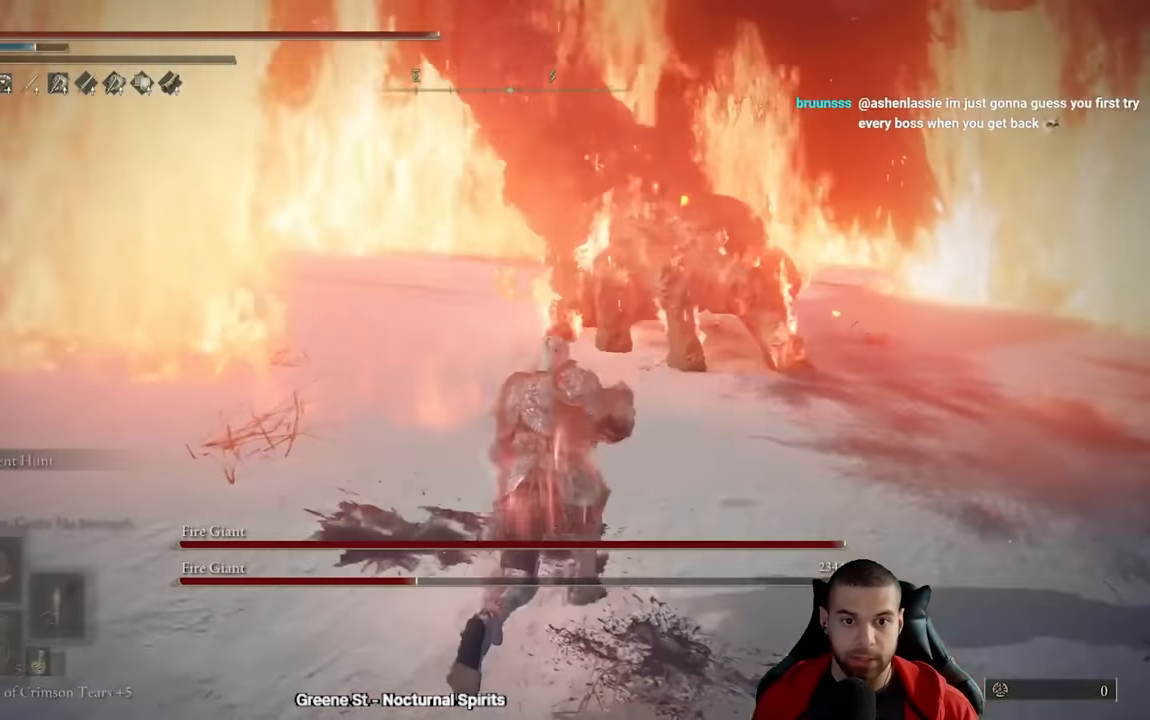
{"buttons": [], "left_stick": "up-right", "right_stick": "center", "events": [[83, "DPAD_UP", "up"], [133, "DPAD_UP", "down"], [233, "DPAD_UP", "up"], [350, "Y", "up"], [400, "B", "up"]]}
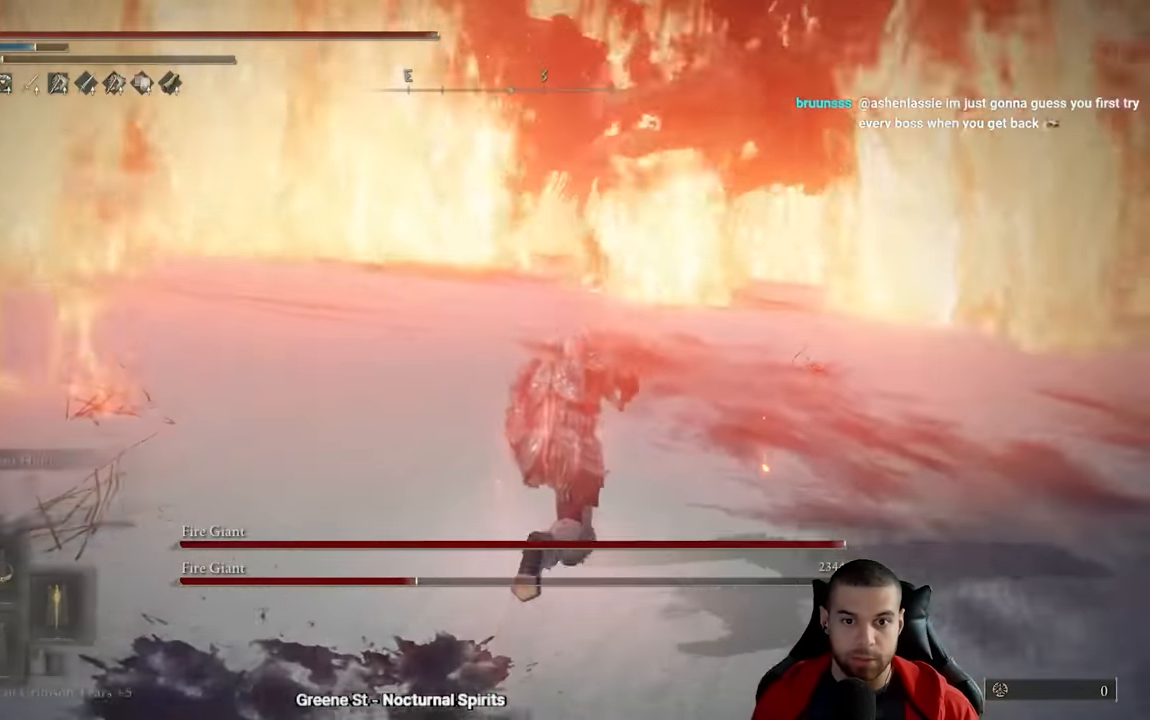
{"buttons": [], "left_stick": "up", "right_stick": "center", "events": [[16, "right_stick", "up"], [116, "left_stick", "up"], [116, "right_stick", "center"], [366, "right_stick", "down"], [500, "right_stick", "center"]]}
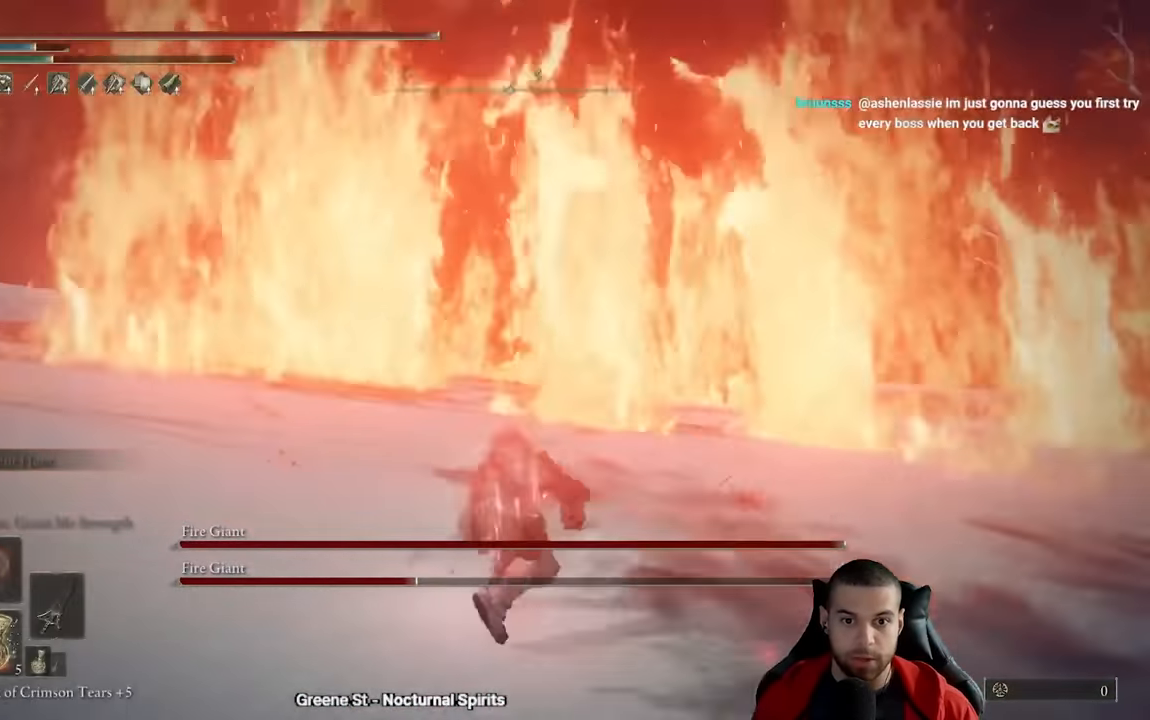
{"buttons": [], "left_stick": "up", "right_stick": "center", "events": [[150, "left_stick", "up-left"], [300, "left_stick", "up"]]}
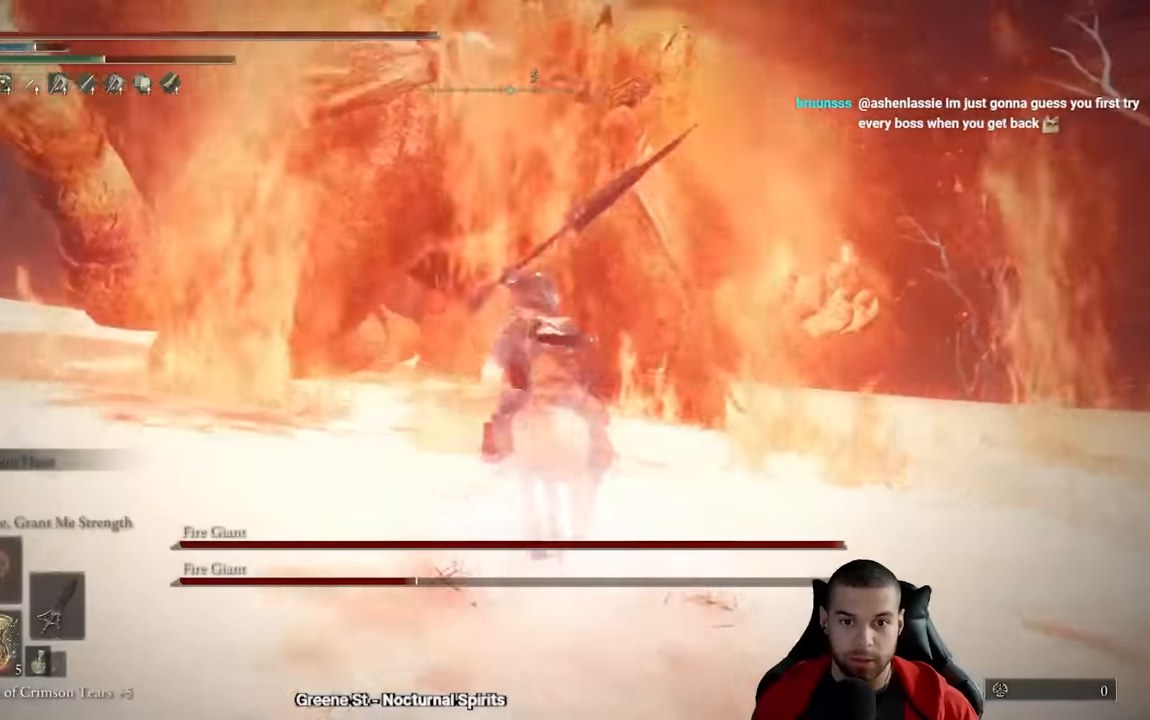
{"buttons": ["R2"], "left_stick": "up", "right_stick": "center", "events": [[400, "R2", "down"]]}
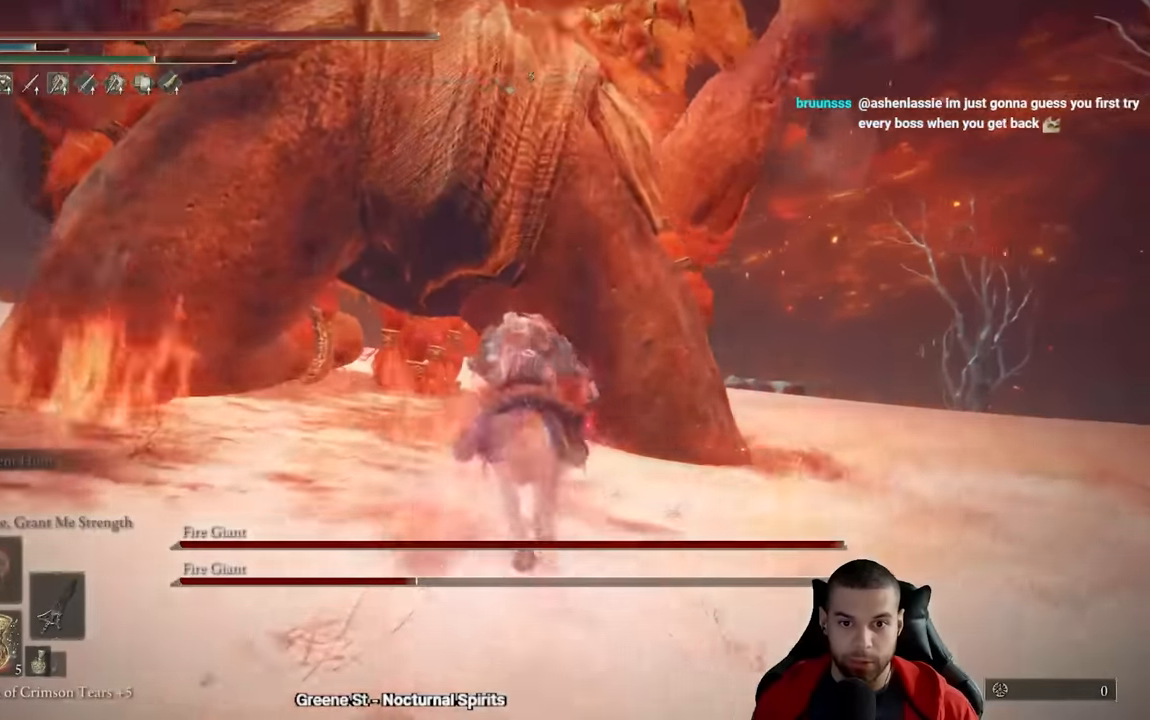
{"buttons": ["R2"], "left_stick": "up", "right_stick": "center", "events": []}
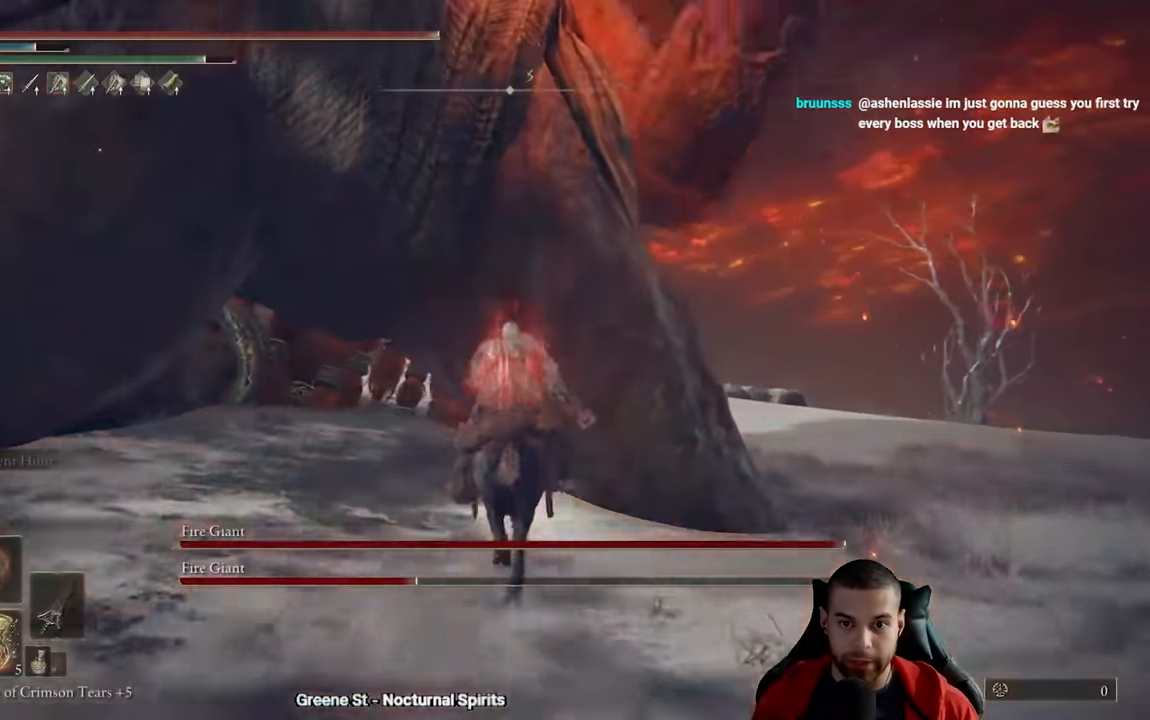
{"buttons": ["R2"], "left_stick": "up-right", "right_stick": "center", "events": [[400, "left_stick", "up-right"]]}
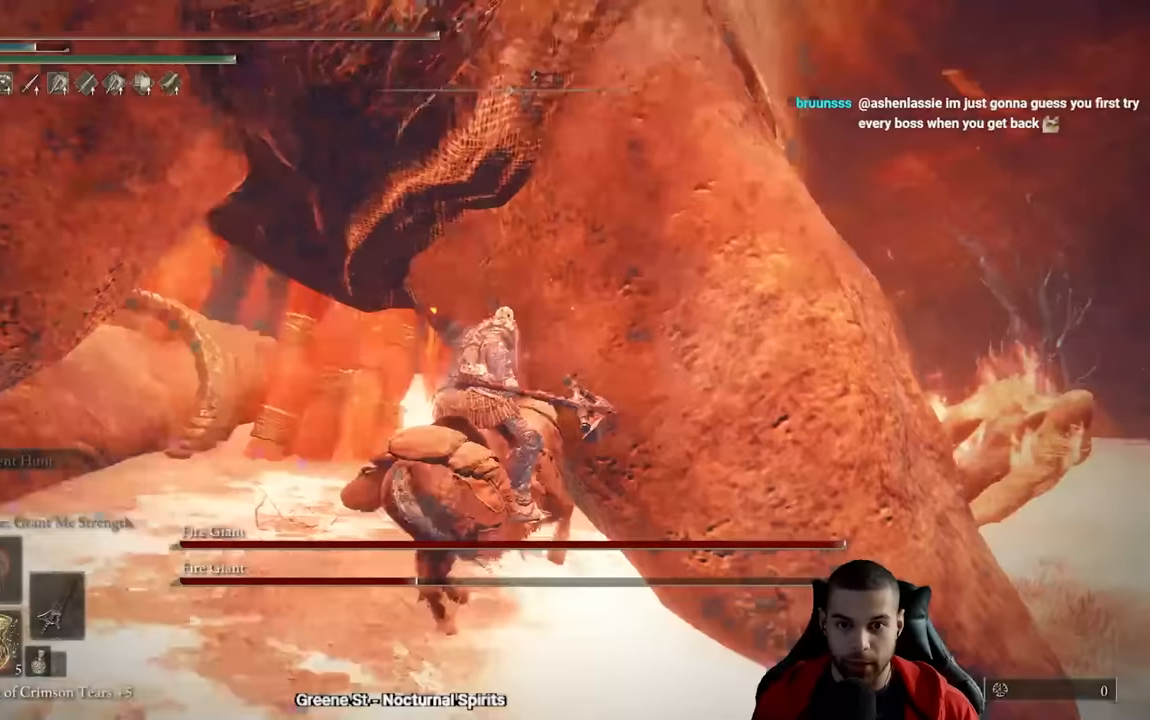
{"buttons": [], "left_stick": "up-right", "right_stick": "center", "events": [[100, "R2", "up"], [283, "R1", "down"], [350, "R1", "up"], [433, "R1", "down"], [500, "R1", "up"]]}
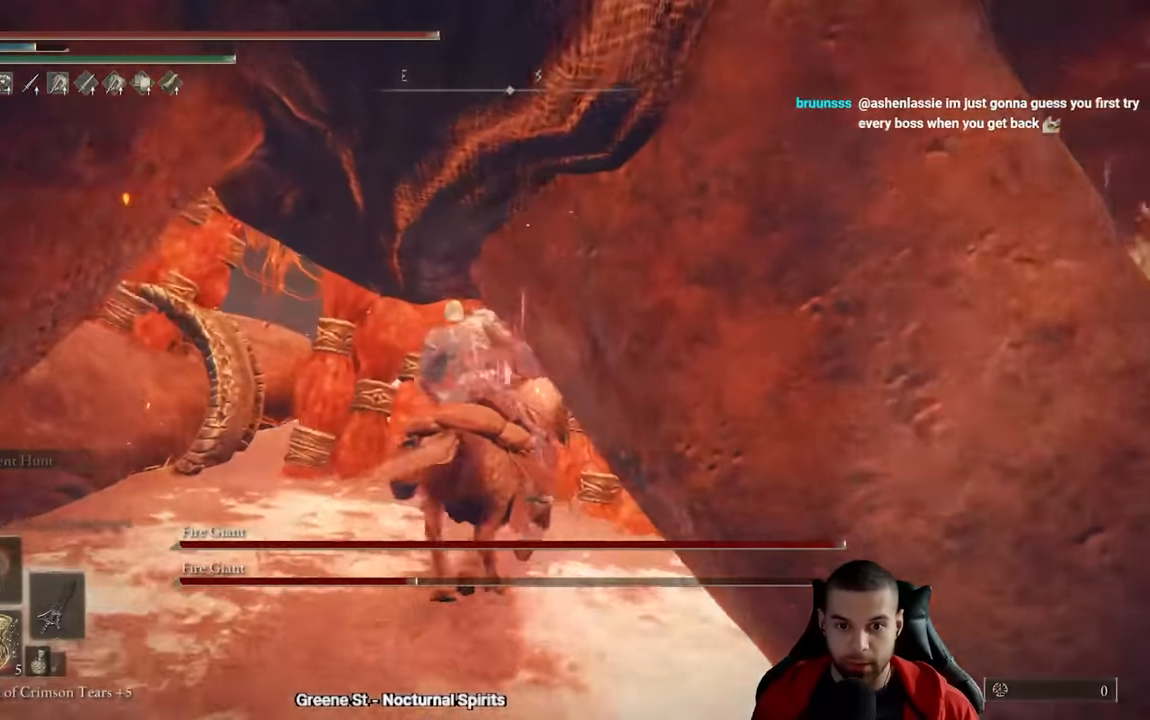
{"buttons": [], "left_stick": "up", "right_stick": "center", "events": [[83, "R1", "down"], [150, "left_stick", "right"], [217, "R1", "up"], [350, "right_stick", "down-right"], [467, "left_stick", "up"], [483, "right_stick", "center"]]}
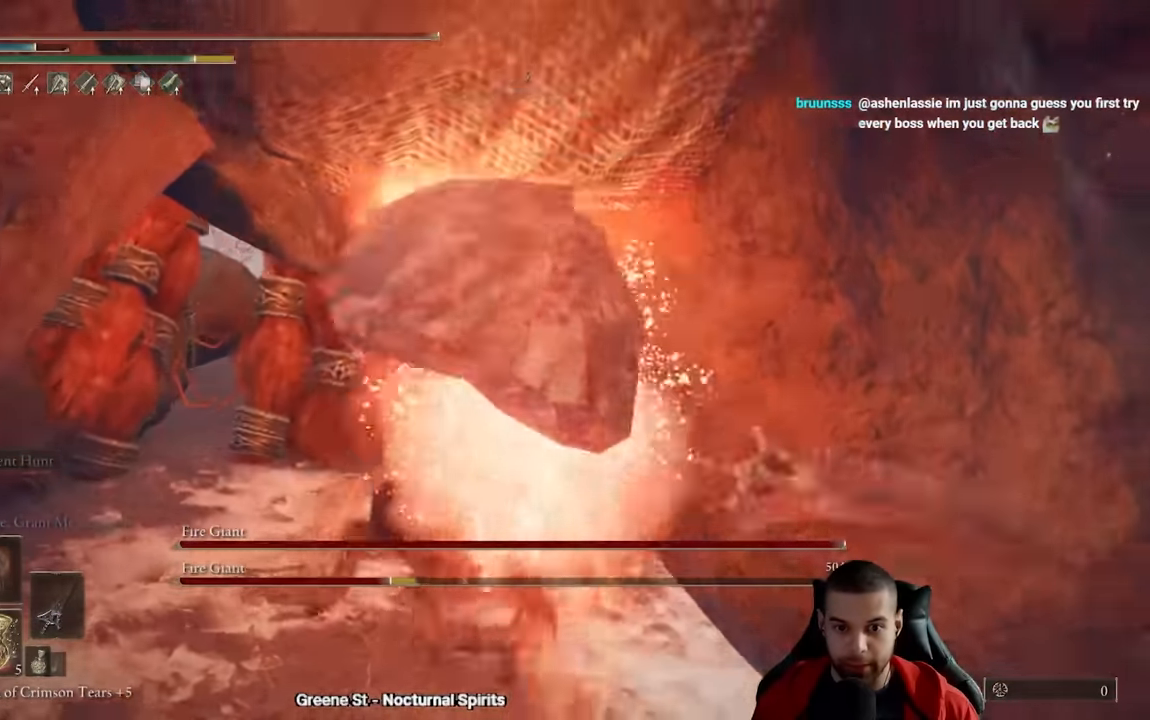
{"buttons": ["B"], "left_stick": "up-left", "right_stick": "center", "events": [[50, "B", "down"], [50, "left_stick", "up-left"], [117, "B", "up"], [217, "B", "down"], [233, "left_stick", "left"], [283, "B", "up"], [350, "B", "down"], [450, "B", "up"], [500, "B", "down"], [500, "left_stick", "up-left"]]}
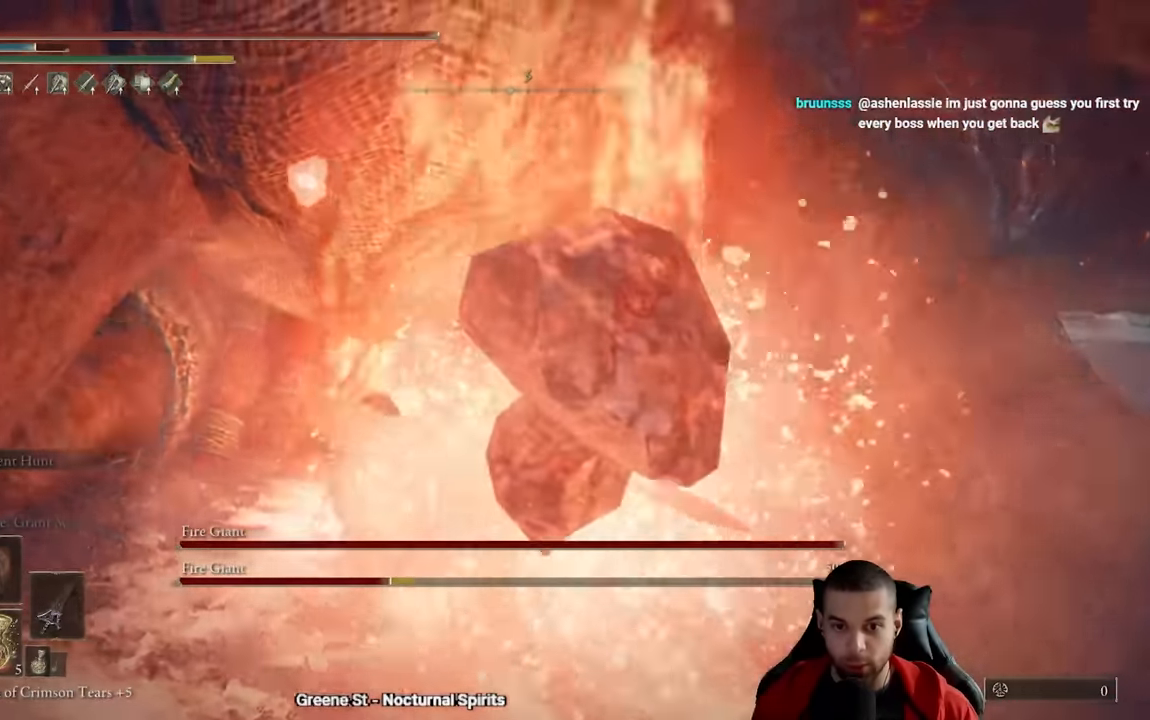
{"buttons": [], "left_stick": "up", "right_stick": "center", "events": [[83, "B", "up"], [167, "right_stick", "down-left"], [300, "right_stick", "center"], [333, "left_stick", "up"], [383, "B", "down"], [450, "B", "up"]]}
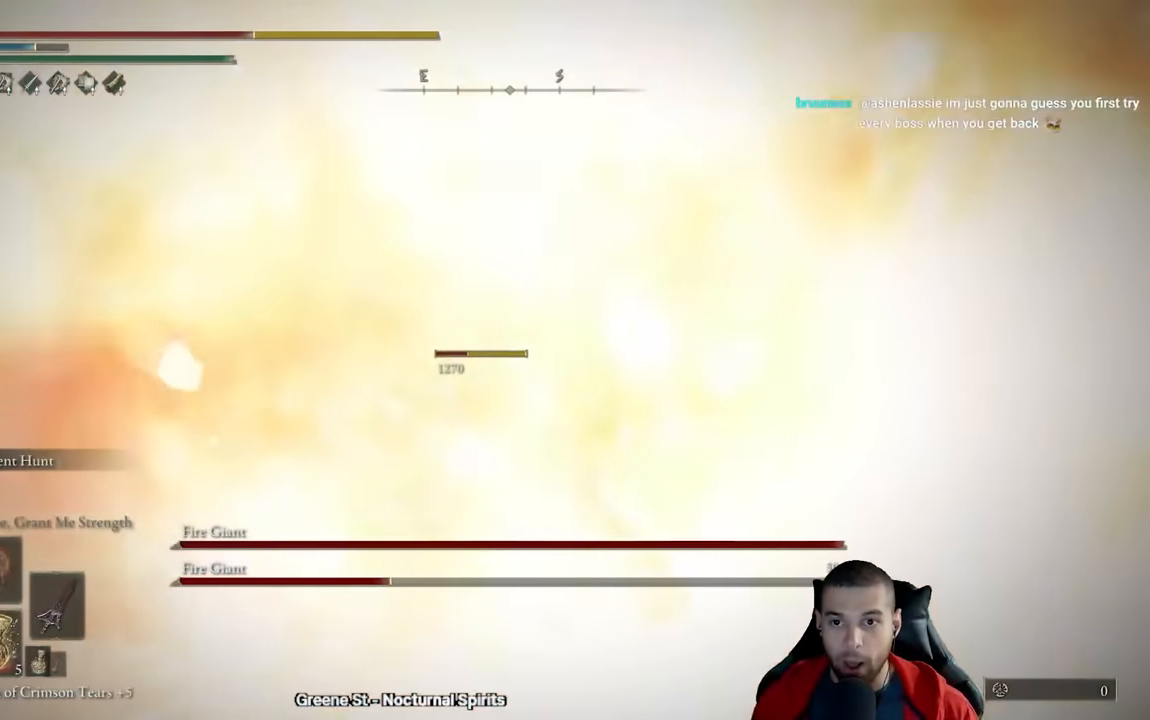
{"buttons": [], "left_stick": "up", "right_stick": "right", "events": [[17, "B", "down"], [117, "B", "up"], [200, "B", "down"], [267, "B", "up"], [417, "right_stick", "right"]]}